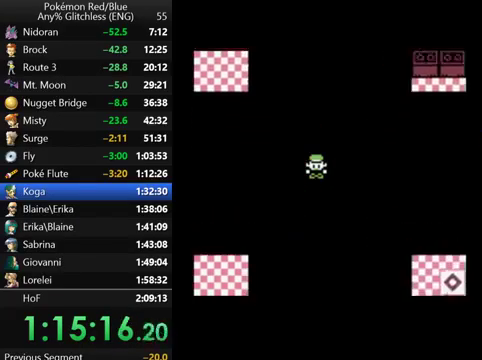
Gameplay with a controller (Nintendo layout); each line is a JSON object with the inputs held at the frame after it. "events" lists button and stick changes between this image and that frame as [ms after this image, input, new state], when the widget could be followed in between. Not read: DPAD_DOWN L3 R3.
{"buttons": ["B"], "events": [[100, "B", "down"], [167, "B", "up"], [300, "B", "down"], [400, "B", "up"], [500, "B", "down"]]}
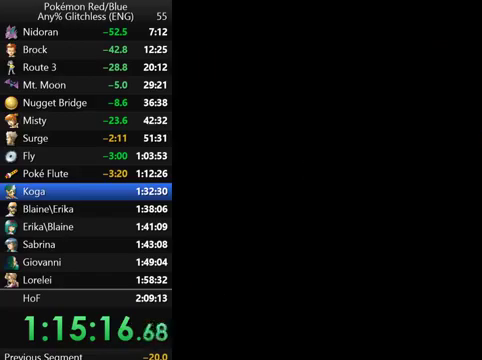
{"buttons": [], "events": [[100, "B", "up"], [200, "B", "down"], [267, "B", "up"], [400, "B", "down"], [467, "B", "up"]]}
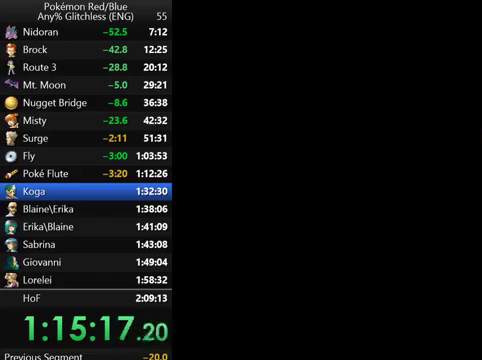
{"buttons": ["B"], "events": [[67, "B", "down"], [167, "B", "up"], [267, "B", "down"], [367, "B", "up"], [467, "B", "down"]]}
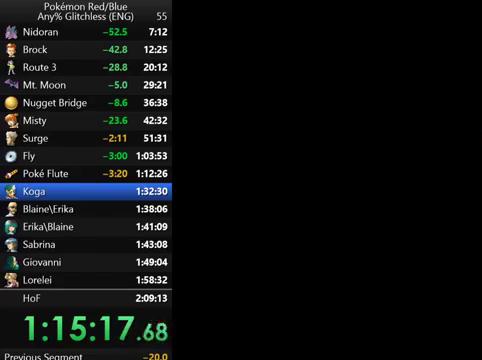
{"buttons": ["B"], "events": [[67, "B", "up"], [167, "B", "down"], [333, "B", "up"], [433, "B", "down"]]}
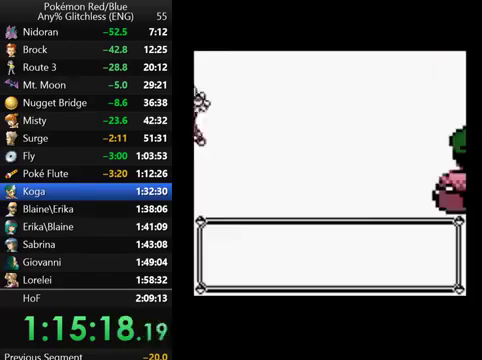
{"buttons": [], "events": [[67, "B", "up"], [167, "B", "down"], [267, "B", "up"], [367, "B", "down"], [467, "B", "up"]]}
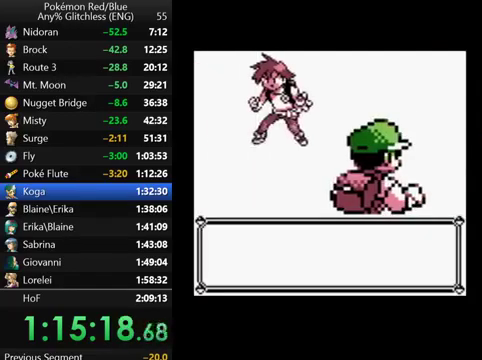
{"buttons": ["B"], "events": [[67, "B", "down"], [167, "B", "up"], [267, "B", "down"], [367, "B", "up"], [500, "B", "down"]]}
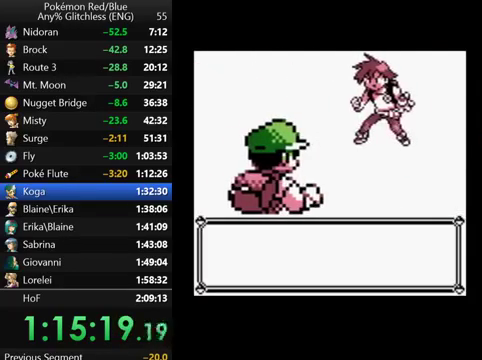
{"buttons": [], "events": [[100, "B", "up"], [200, "B", "down"], [300, "B", "up"], [400, "B", "down"], [467, "B", "up"]]}
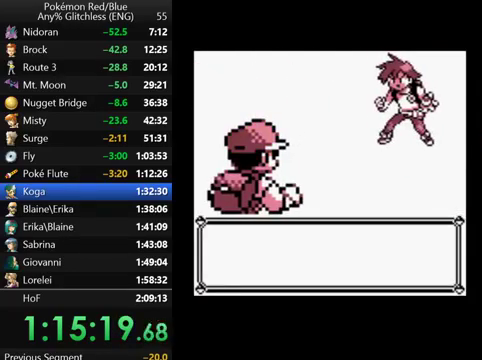
{"buttons": ["B"], "events": [[100, "B", "down"], [167, "B", "up"], [267, "B", "down"], [367, "B", "up"], [467, "B", "down"]]}
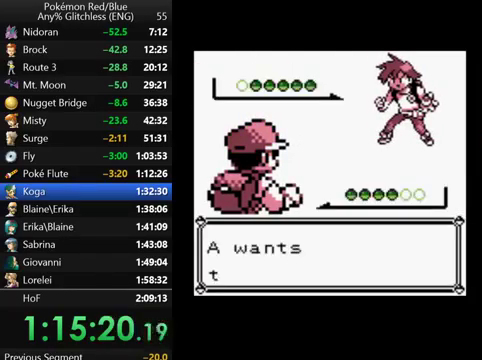
{"buttons": [], "events": [[67, "B", "up"], [200, "B", "down"], [267, "B", "up"], [367, "B", "down"], [467, "B", "up"]]}
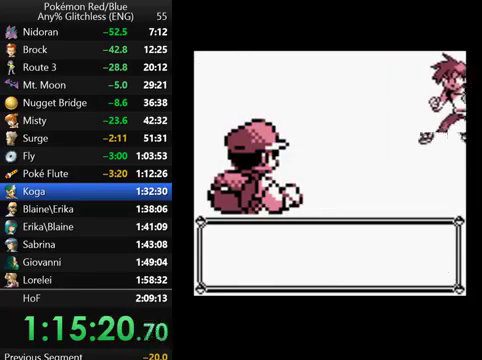
{"buttons": ["B"], "events": [[100, "B", "down"], [167, "B", "up"], [267, "B", "down"], [367, "B", "up"], [500, "B", "down"]]}
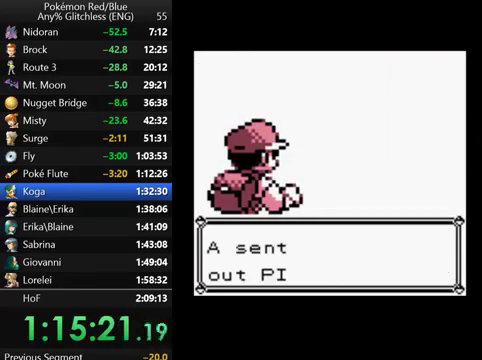
{"buttons": ["B"], "events": [[133, "B", "up"], [267, "B", "down"], [367, "B", "up"], [467, "B", "down"]]}
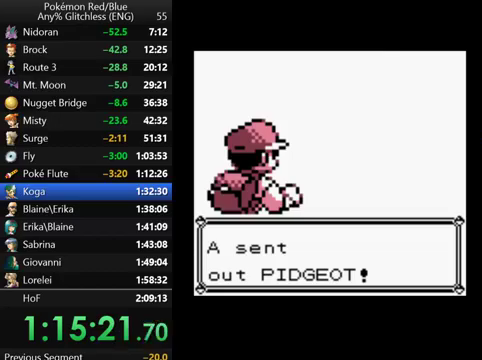
{"buttons": ["B"], "events": [[67, "B", "up"], [200, "B", "down"], [333, "B", "up"], [433, "B", "down"]]}
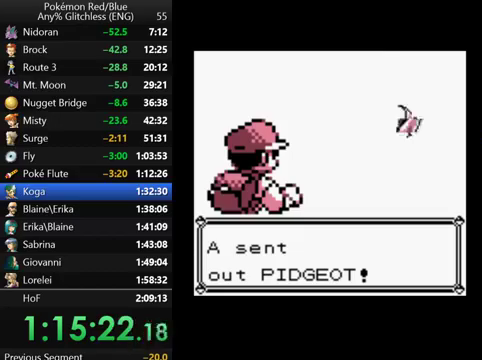
{"buttons": [], "events": [[67, "B", "up"], [133, "B", "down"], [233, "B", "up"], [333, "B", "down"], [433, "B", "up"]]}
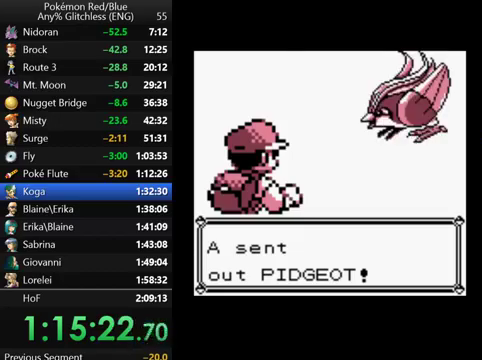
{"buttons": [], "events": [[33, "B", "down"], [100, "B", "up"], [200, "B", "down"], [300, "B", "up"], [400, "B", "down"], [500, "B", "up"]]}
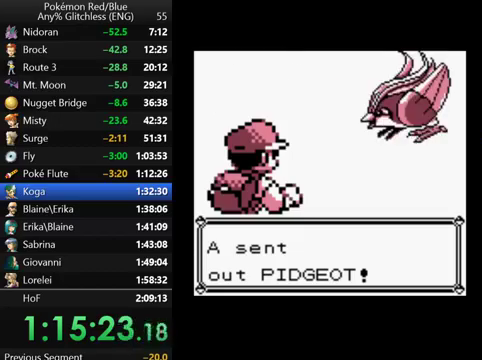
{"buttons": ["B"], "events": [[100, "B", "down"], [167, "B", "up"], [267, "B", "down"], [367, "B", "up"], [467, "B", "down"]]}
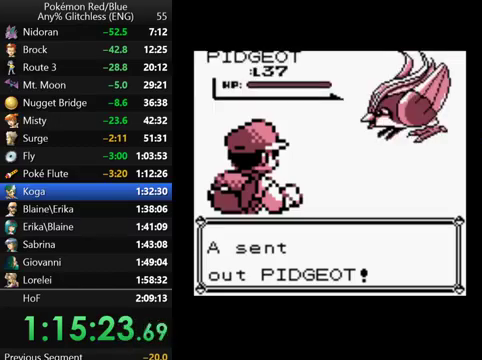
{"buttons": ["B"], "events": [[67, "B", "up"], [133, "B", "down"], [233, "B", "up"], [300, "B", "down"], [400, "B", "up"], [467, "B", "down"]]}
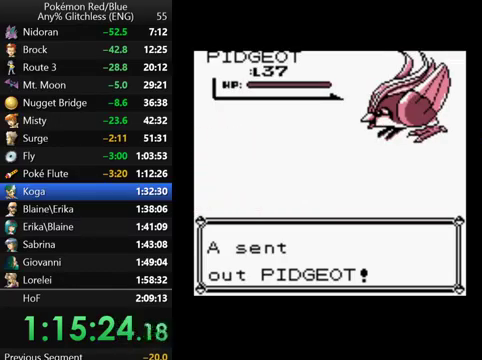
{"buttons": ["B"], "events": [[67, "B", "up"], [167, "B", "down"], [233, "B", "up"], [333, "B", "down"], [400, "B", "up"], [500, "B", "down"]]}
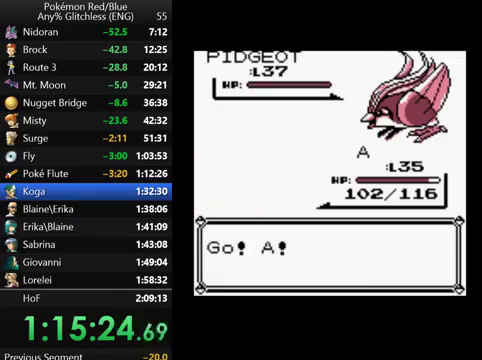
{"buttons": [], "events": [[67, "B", "up"], [167, "B", "down"], [267, "B", "up"], [333, "B", "down"], [467, "B", "up"]]}
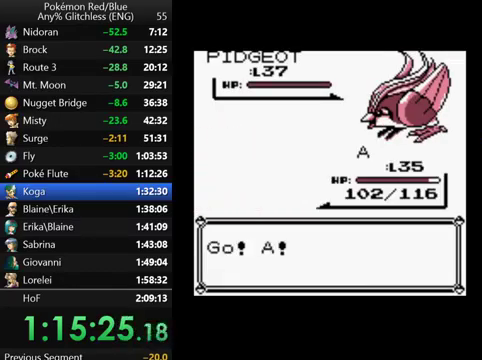
{"buttons": ["B"], "events": [[33, "B", "down"], [167, "B", "up"], [233, "B", "down"], [333, "B", "up"], [400, "B", "down"]]}
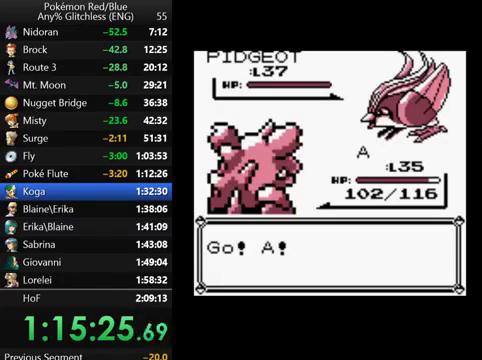
{"buttons": ["B"], "events": [[33, "B", "up"], [100, "B", "down"]]}
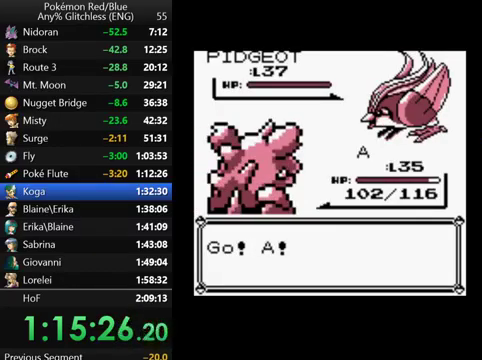
{"buttons": [], "events": [[133, "B", "up"]]}